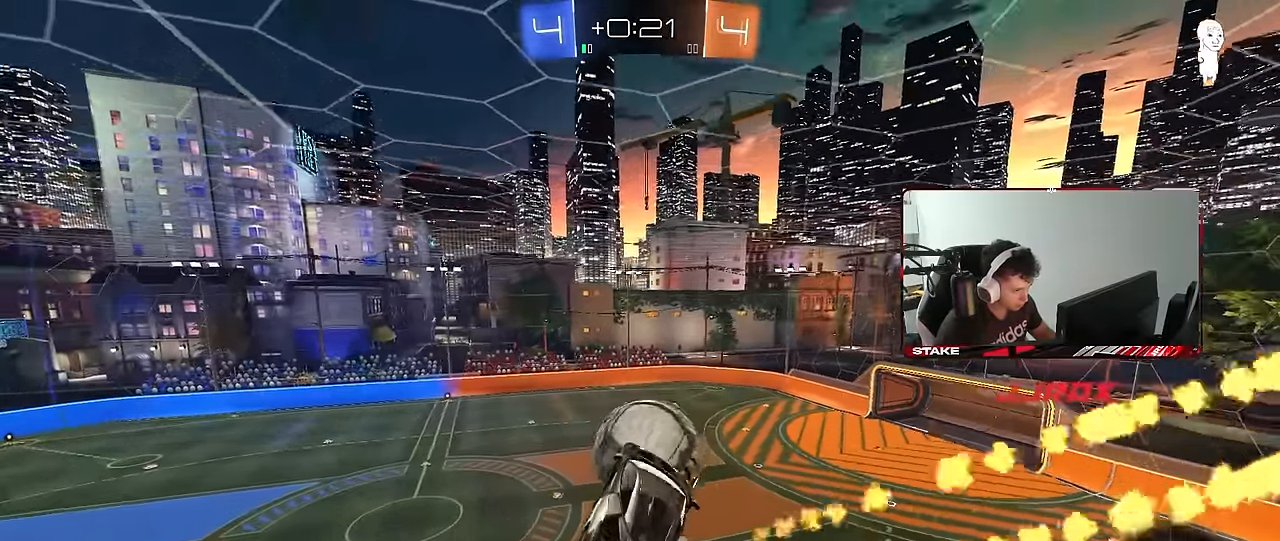
Gameplay with keyboard and mouse; each line is a JSON object with the keys and mouse buttons held at the frame after it. "events" lists presses ("down") and releases ("up") of "1", "2", "3", "4", "5", "a", "alt", "c", "caps_lock", "ctrl", "d", "e", "f", "g", "q", "r", "s", "shift", "space", "t", "tab", "v", "w", "x", "z", "mouse_left", "mouse_wheel" and "mouse_right" between this image and that frame as [ms after this image, input, new state], when the widget could be followed in between. "mouse_left", "mouse_wheel", "mouse_right" = the "left", "wheel", "right" buttons of the "mouse" list. No other keys are recorded. "wheel" means that the mouse wheel is clicked or scrolled. "mouse_move" is the direction in which the mouse moves at that frame (one of eight, or "still"), when it could be read.
{"keys": ["a"], "mouse": [], "mouse_move": "still", "events": [[50, "a", "down"], [100, "d", "up"], [183, "a", "up"], [183, "d", "down"], [183, "mouse_left", "up"], [333, "w", "up"], [383, "d", "up"], [417, "a", "down"]]}
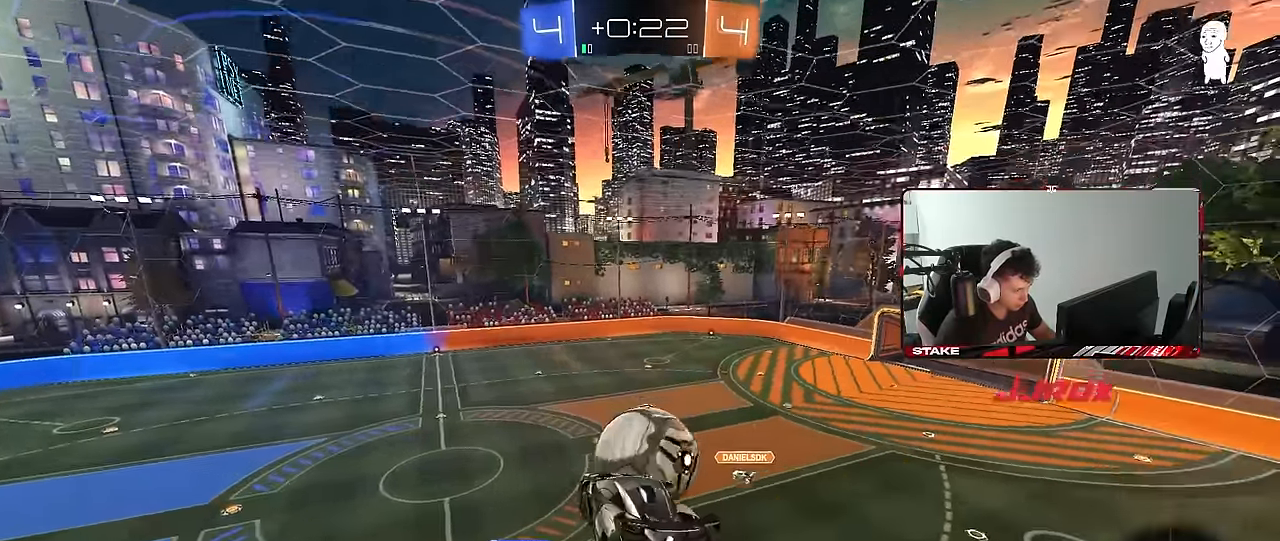
{"keys": ["a", "w"], "mouse": ["left"], "mouse_move": "still", "events": [[17, "s", "down"], [150, "a", "up"], [150, "s", "up"], [250, "d", "down"], [250, "mouse_left", "down"], [383, "a", "down"], [383, "d", "up"], [483, "w", "down"]]}
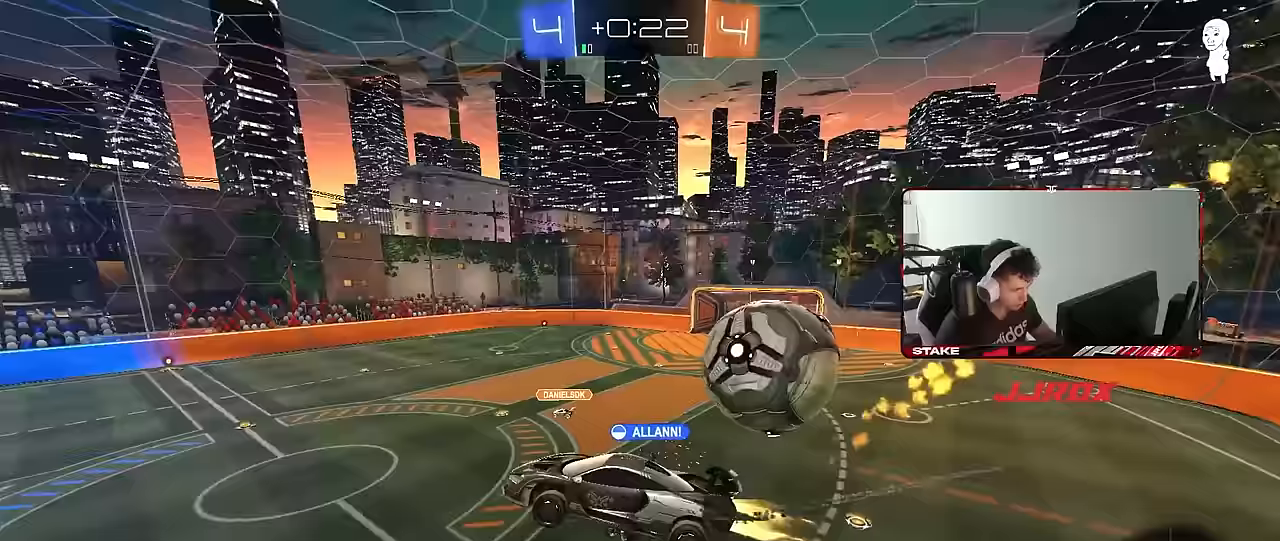
{"keys": [], "mouse": [], "mouse_move": "still", "events": [[33, "a", "up"], [33, "w", "up"], [133, "mouse_left", "up"], [167, "a", "down"], [400, "a", "up"]]}
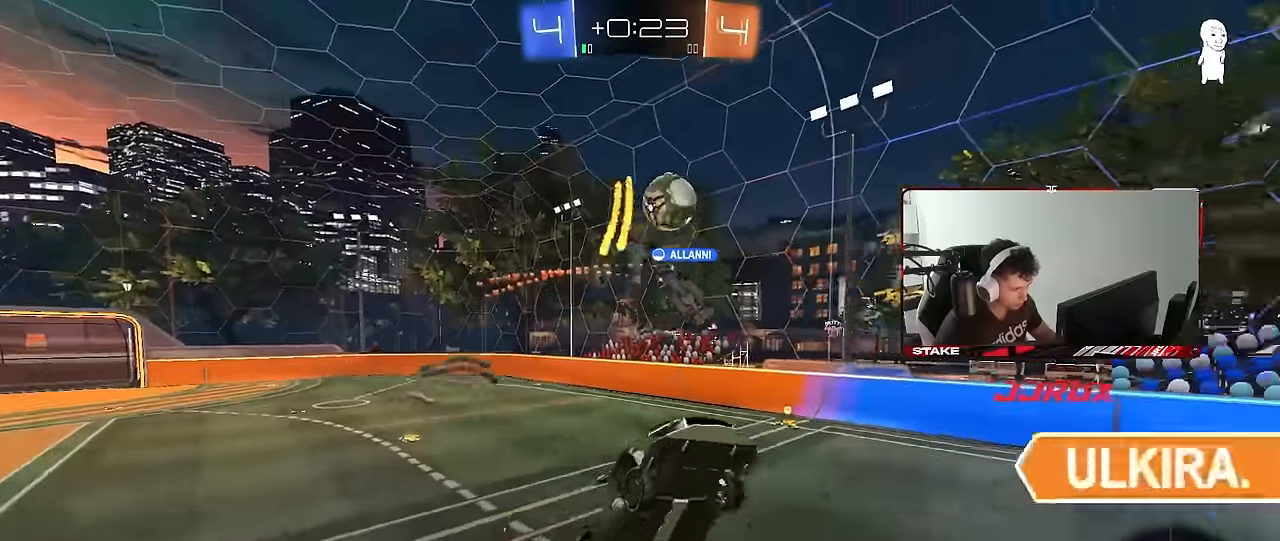
{"keys": ["a", "w"], "mouse": [], "mouse_move": "still", "events": [[133, "w", "down"], [183, "d", "down"], [283, "d", "up"], [367, "a", "down"]]}
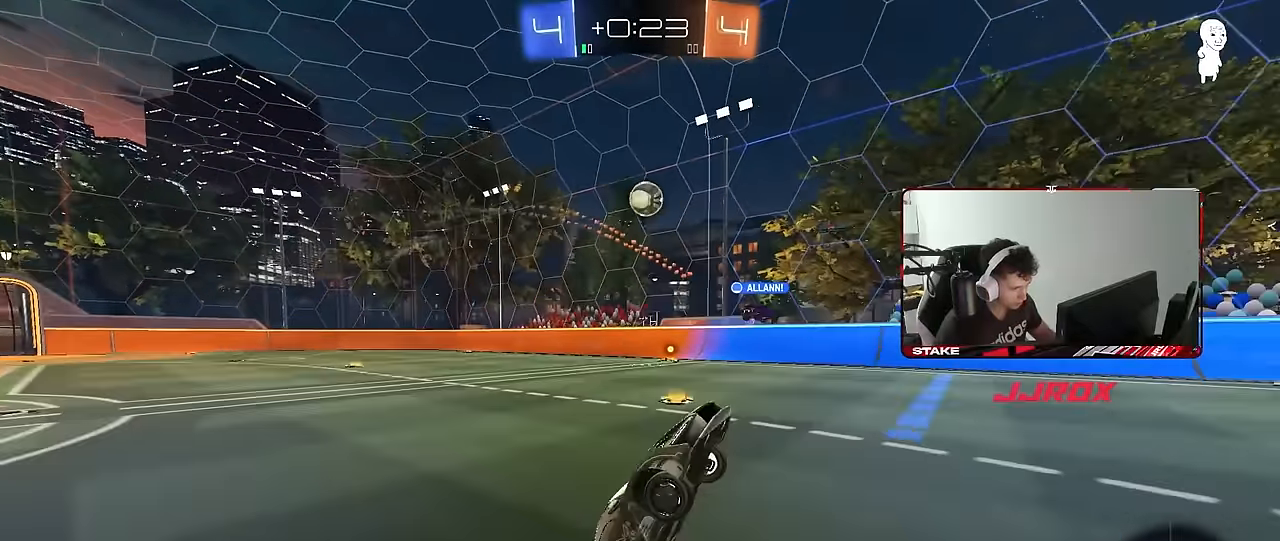
{"keys": ["a", "w"], "mouse": [], "mouse_move": "still", "events": [[300, "shift", "down"], [483, "shift", "up"]]}
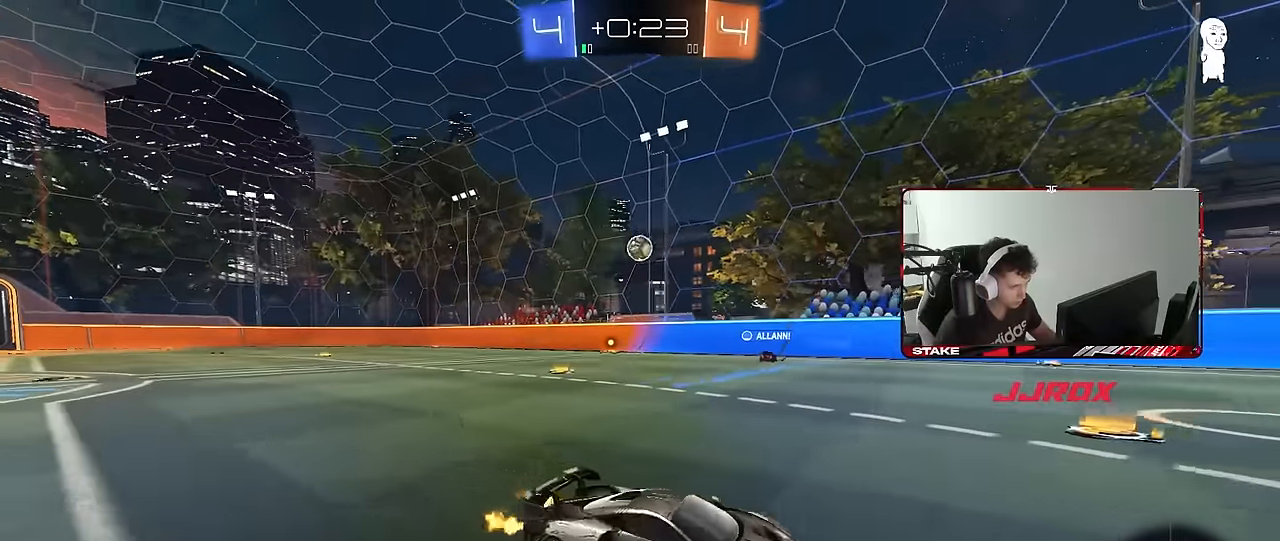
{"keys": ["a", "w"], "mouse": [], "mouse_move": "still", "events": [[267, "a", "up"], [350, "a", "down"]]}
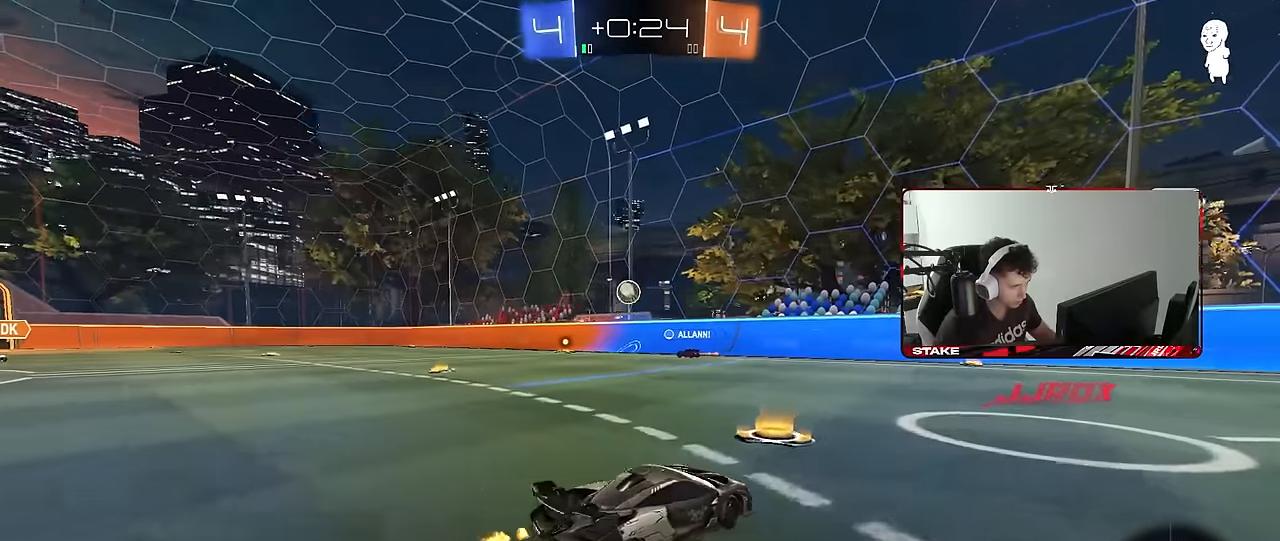
{"keys": ["a", "w"], "mouse": [], "mouse_move": "still", "events": []}
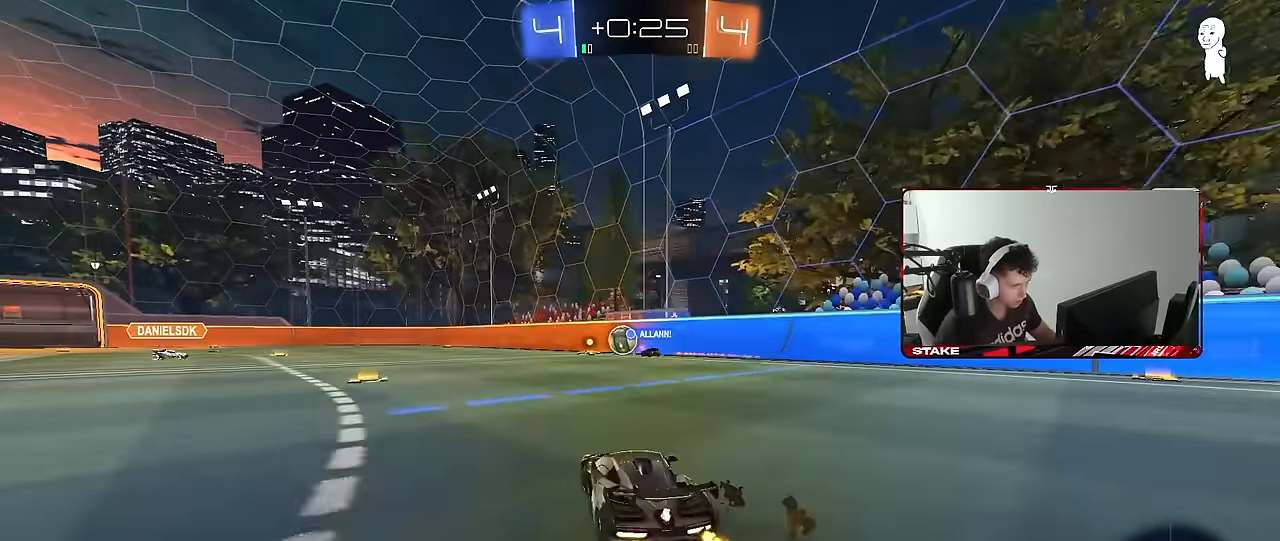
{"keys": ["d", "w"], "mouse": [], "mouse_move": "still", "events": [[150, "a", "up"], [300, "a", "down"], [383, "a", "up"], [433, "d", "down"]]}
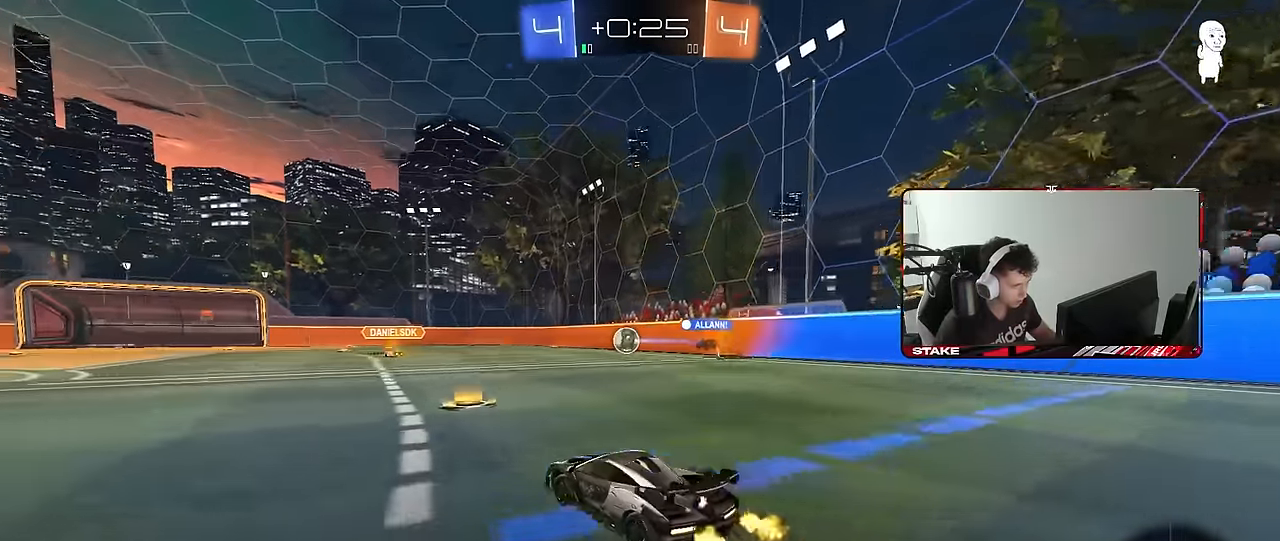
{"keys": [], "mouse": ["wheel"], "mouse_move": "still", "events": [[83, "d", "up"], [217, "d", "down"], [317, "d", "up"], [317, "mouse_wheel", "down"], [350, "w", "up"]]}
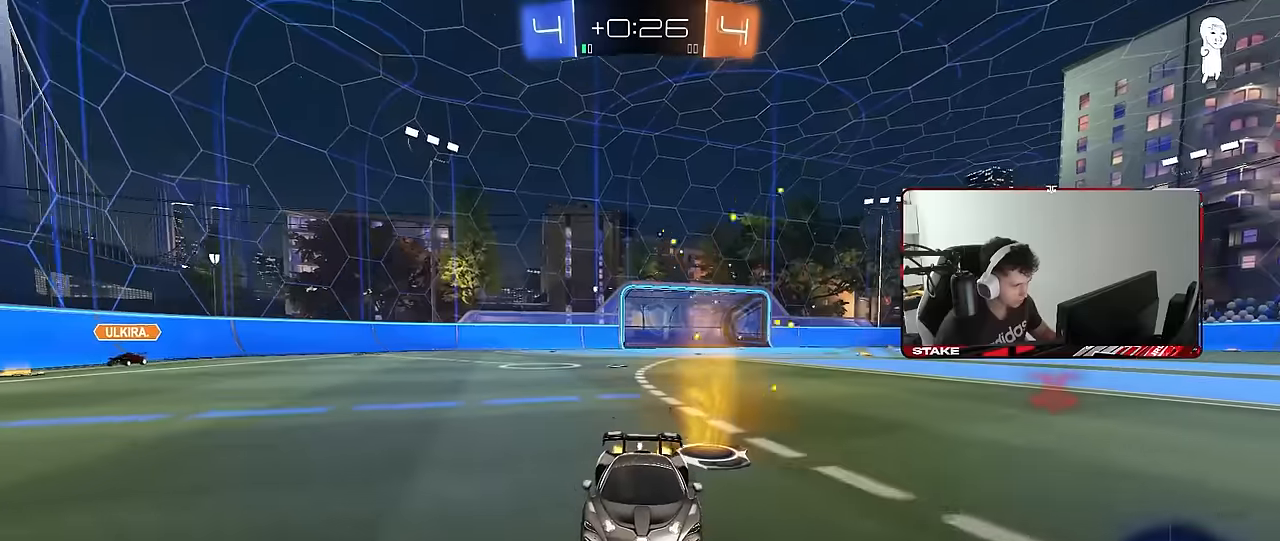
{"keys": [], "mouse": ["wheel"], "mouse_move": "still", "events": [[166, "mouse_wheel", "up"], [183, "d", "down"], [233, "d", "up"], [233, "w", "down"], [283, "a", "down"], [416, "w", "up"], [466, "a", "up"], [466, "mouse_wheel", "down"]]}
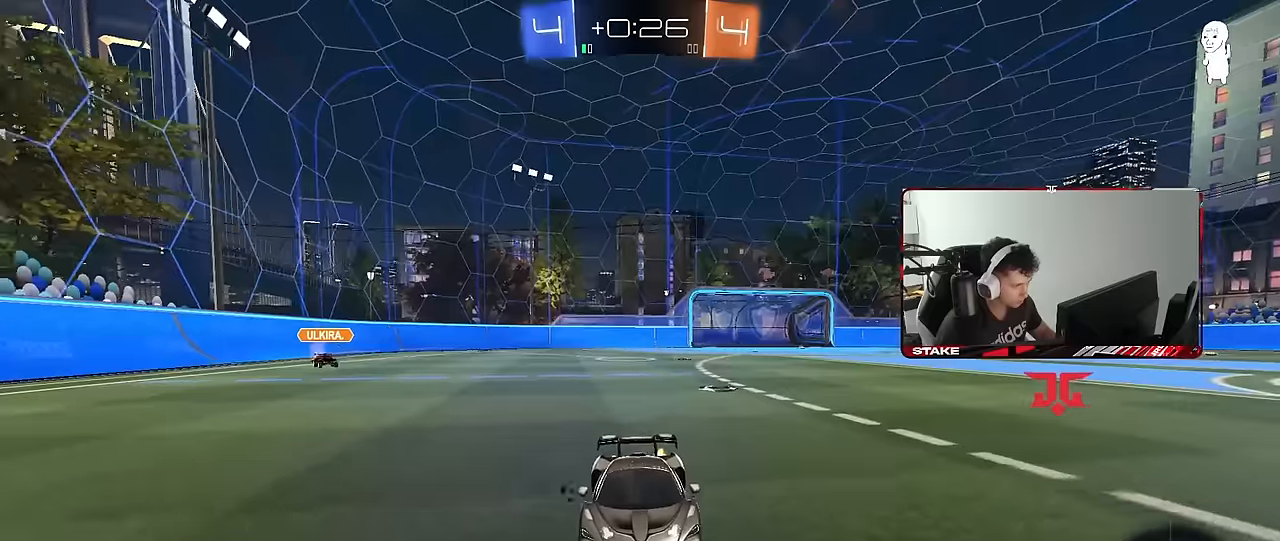
{"keys": ["a", "w"], "mouse": ["wheel"], "mouse_move": "still", "events": [[116, "s", "down"], [250, "s", "up"], [350, "a", "down"], [383, "w", "down"]]}
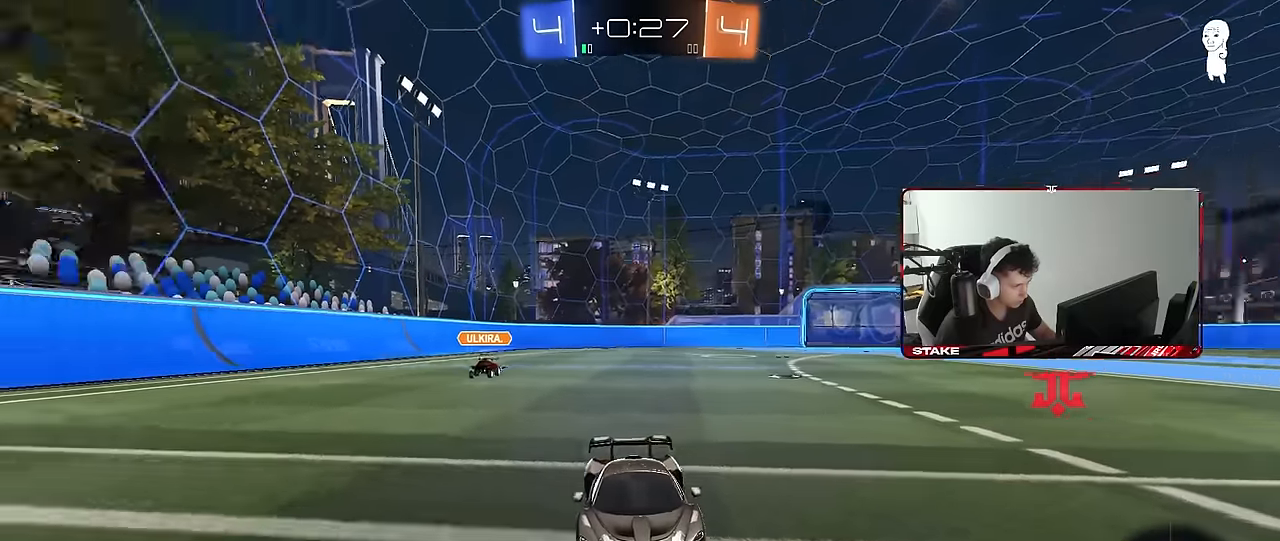
{"keys": ["a", "w"], "mouse": [], "mouse_move": "still", "events": [[33, "a", "up"], [83, "mouse_wheel", "up"], [83, "w", "up"], [116, "d", "down"], [116, "s", "down"], [166, "mouse_right", "down"], [216, "d", "up"], [266, "mouse_right", "up"], [316, "s", "up"], [400, "a", "down"], [400, "w", "down"]]}
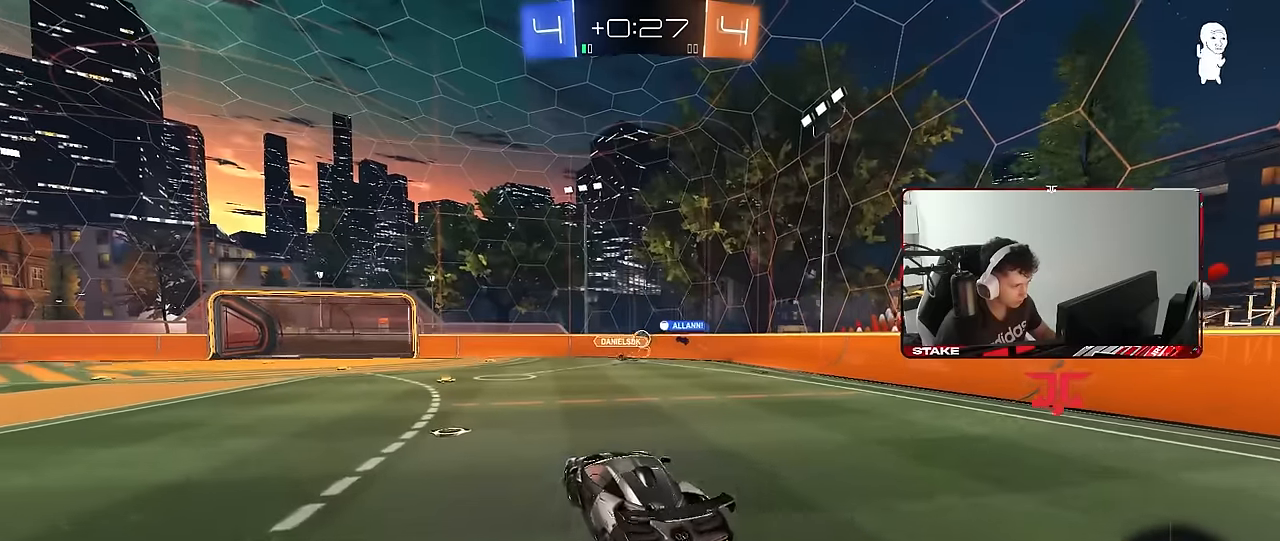
{"keys": ["a", "s"], "mouse": ["left"], "mouse_move": "still", "events": [[100, "a", "up"], [100, "w", "up"], [183, "mouse_left", "down"], [233, "s", "down"], [333, "d", "down"], [366, "a", "down"], [366, "d", "up"]]}
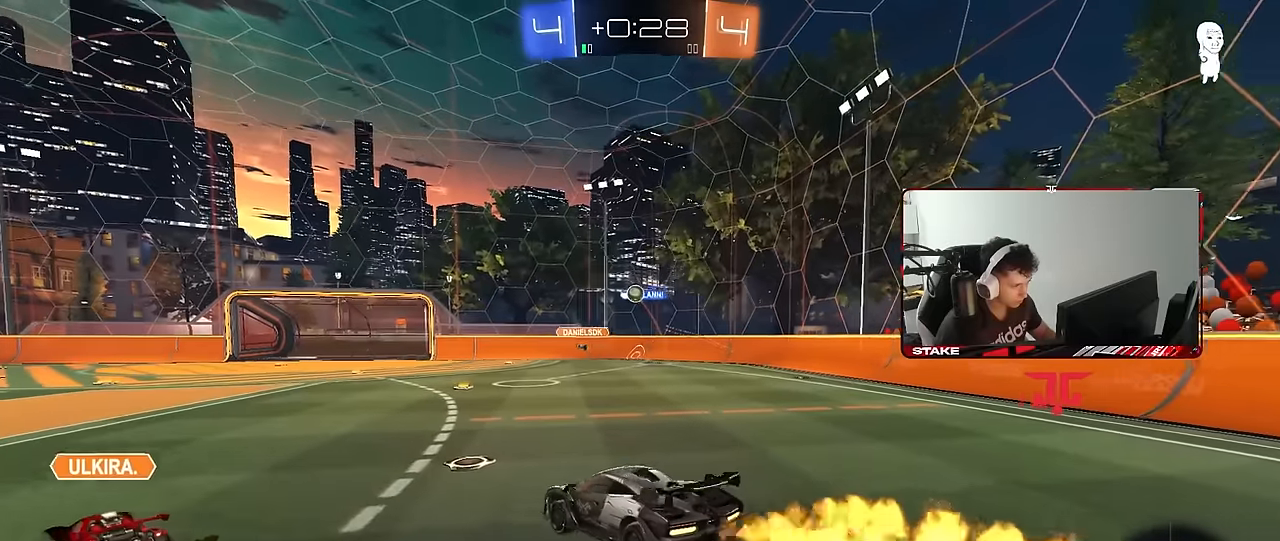
{"keys": ["w"], "mouse": [], "mouse_move": "still", "events": [[16, "a", "up"], [16, "d", "down"], [16, "mouse_left", "up"], [116, "s", "up"], [150, "d", "up"], [250, "w", "down"], [300, "mouse_right", "down"], [433, "mouse_right", "up"]]}
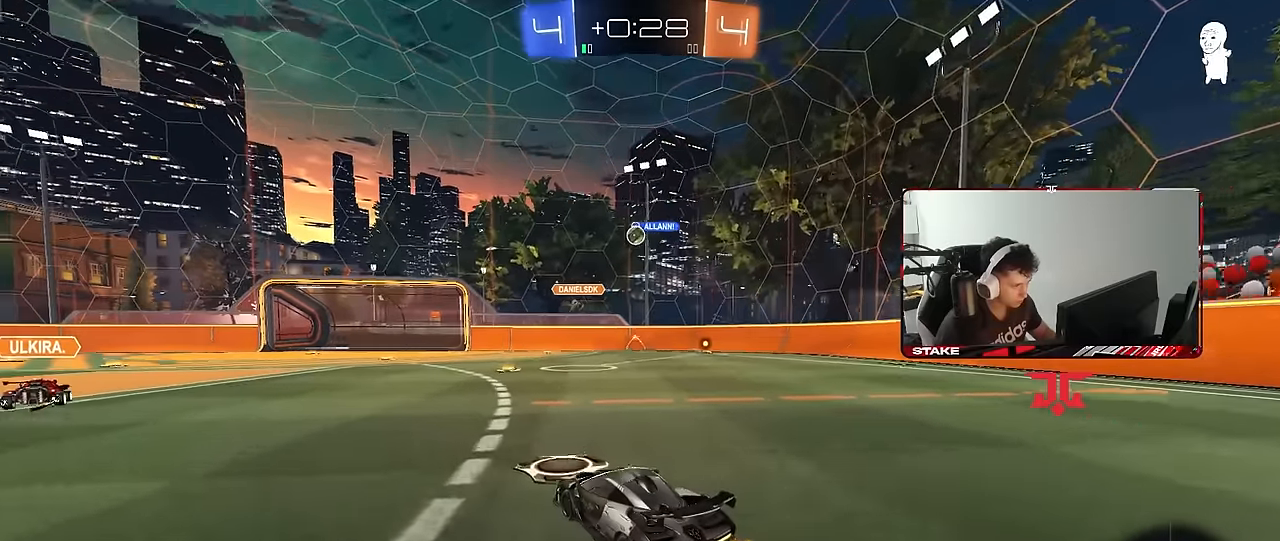
{"keys": ["a", "w"], "mouse": ["left"], "mouse_move": "still", "events": [[166, "a", "down"], [316, "a", "up"], [400, "mouse_left", "down"], [500, "a", "down"]]}
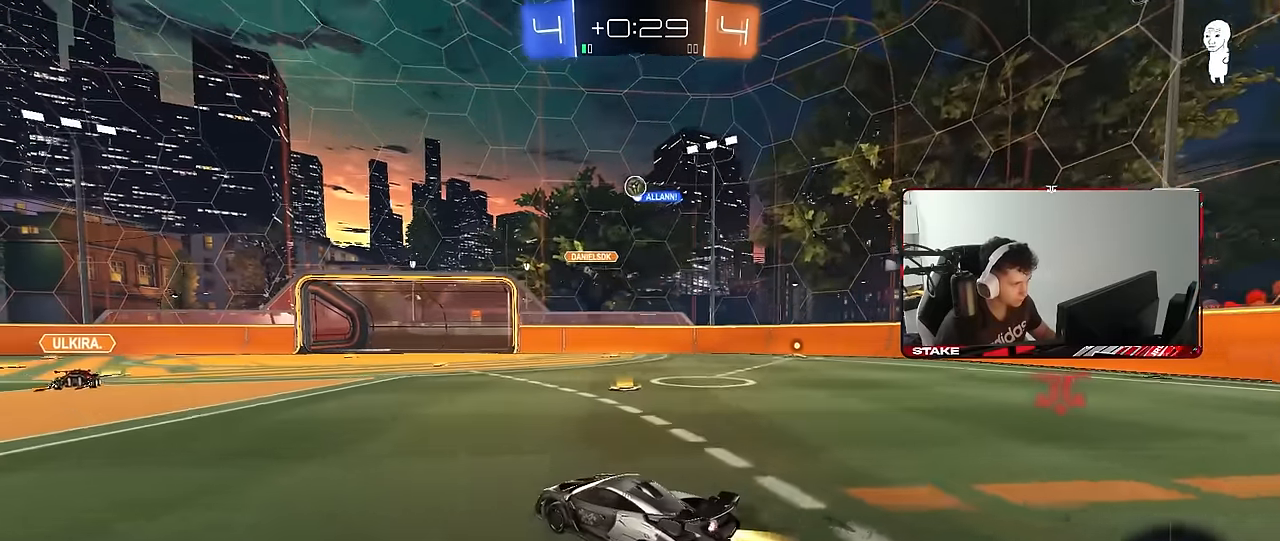
{"keys": ["a", "w"], "mouse": [], "mouse_move": "still", "events": [[100, "a", "up"], [283, "mouse_left", "up"], [416, "a", "down"]]}
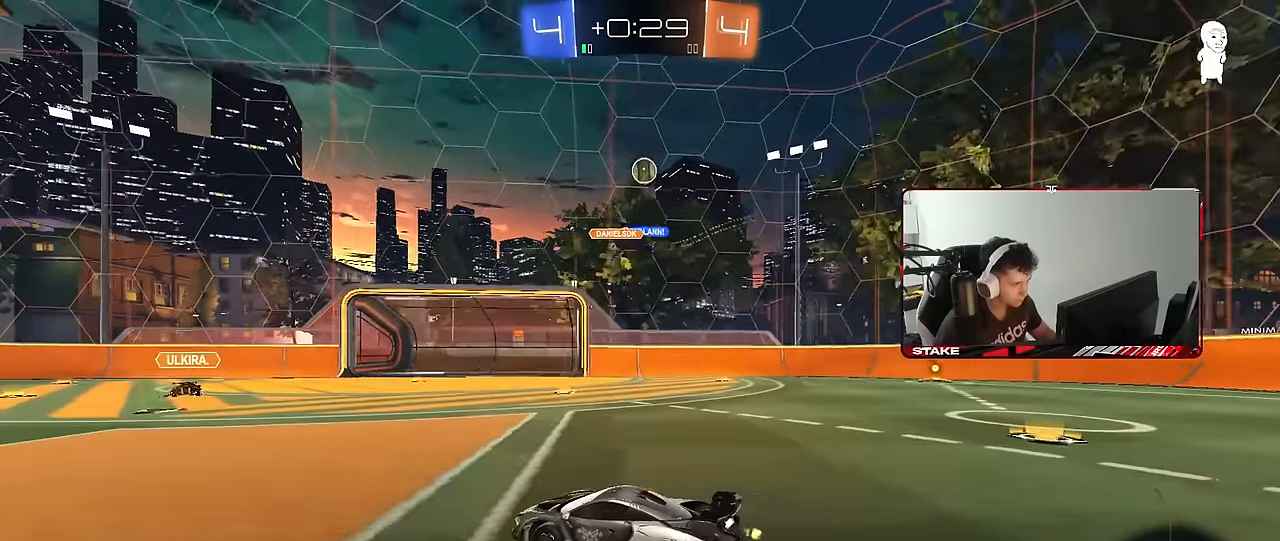
{"keys": ["d", "w"], "mouse": [], "mouse_move": "still", "events": [[16, "a", "up"], [150, "d", "down"], [250, "d", "up"], [433, "d", "down"]]}
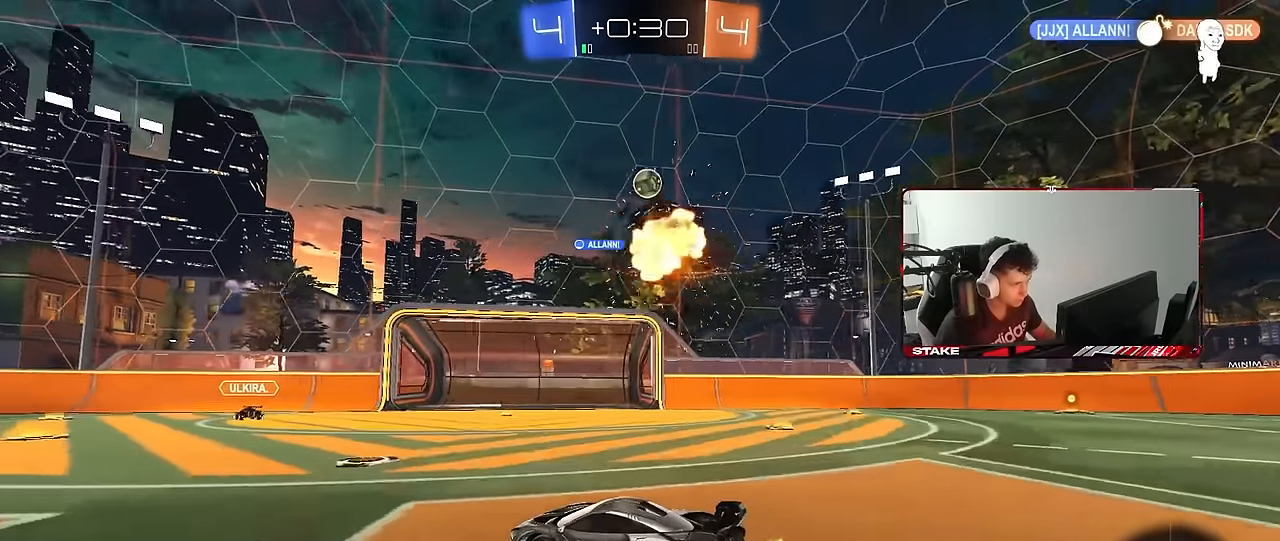
{"keys": [], "mouse": ["left", "right"], "mouse_move": "up-left", "events": [[83, "mouse_left", "down"], [216, "mouse_right", "down"], [216, "w", "up"], [266, "mouse_left", "up"], [266, "s", "down"], [400, "mouse_left", "down"], [450, "d", "up"], [450, "mouse_right", "up"], [450, "s", "up"], [500, "mouse_right", "down"]]}
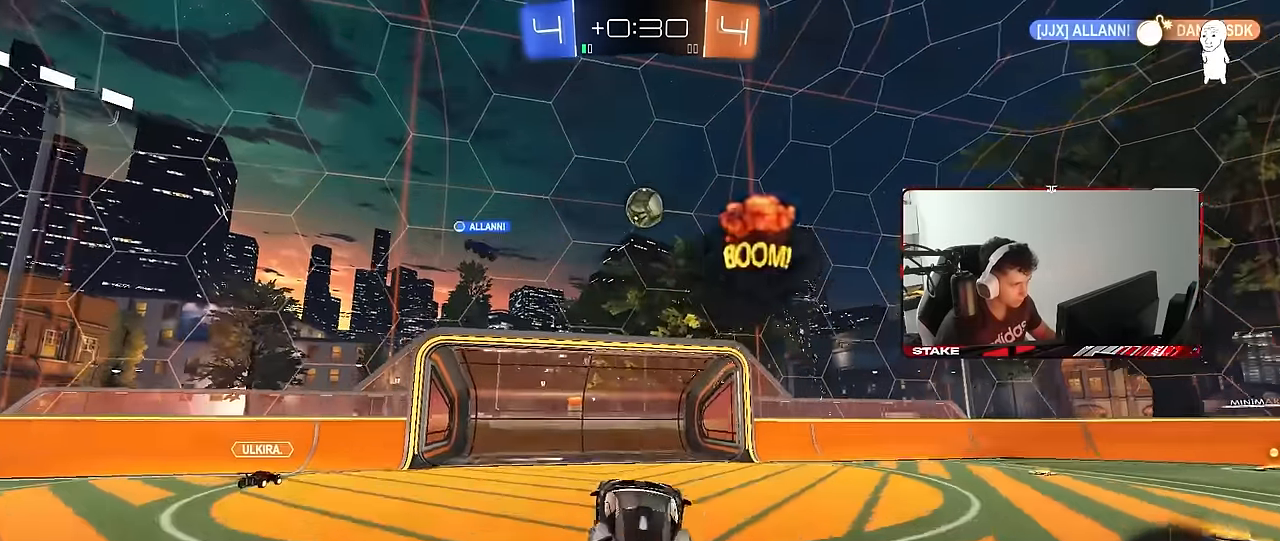
{"keys": ["a"], "mouse": [], "mouse_move": "up", "events": [[50, "a", "down"], [50, "shift", "down"], [133, "mouse_right", "up"], [133, "shift", "up"], [416, "mouse_left", "up"]]}
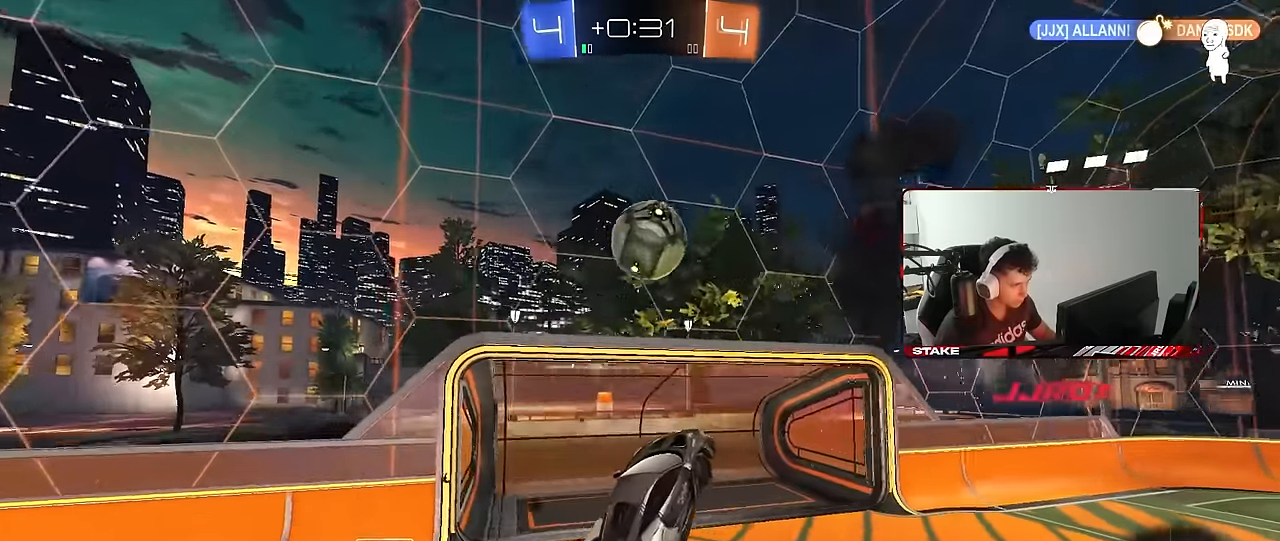
{"keys": ["d", "shift"], "mouse": ["left"], "mouse_move": "down", "events": [[16, "a", "up"], [16, "d", "down"], [16, "mouse_left", "down"], [16, "w", "down"], [150, "shift", "down"], [350, "w", "up"]]}
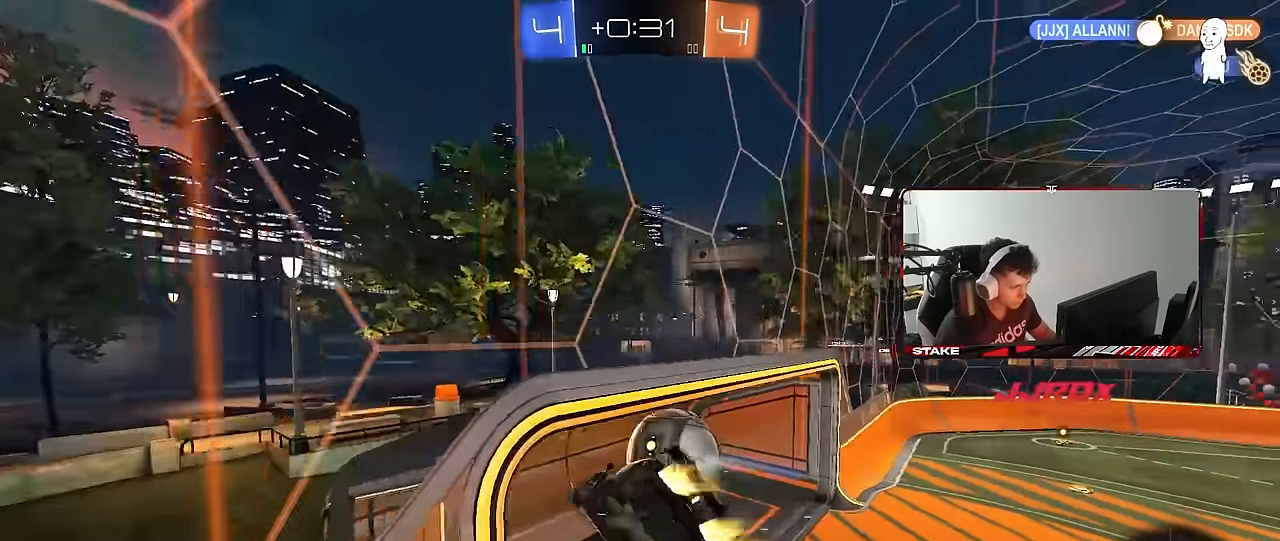
{"keys": ["tab"], "mouse": [], "mouse_move": "still", "events": [[33, "s", "down"], [217, "mouse_left", "up"], [217, "s", "up"], [267, "d", "up"], [267, "shift", "up"], [500, "tab", "down"]]}
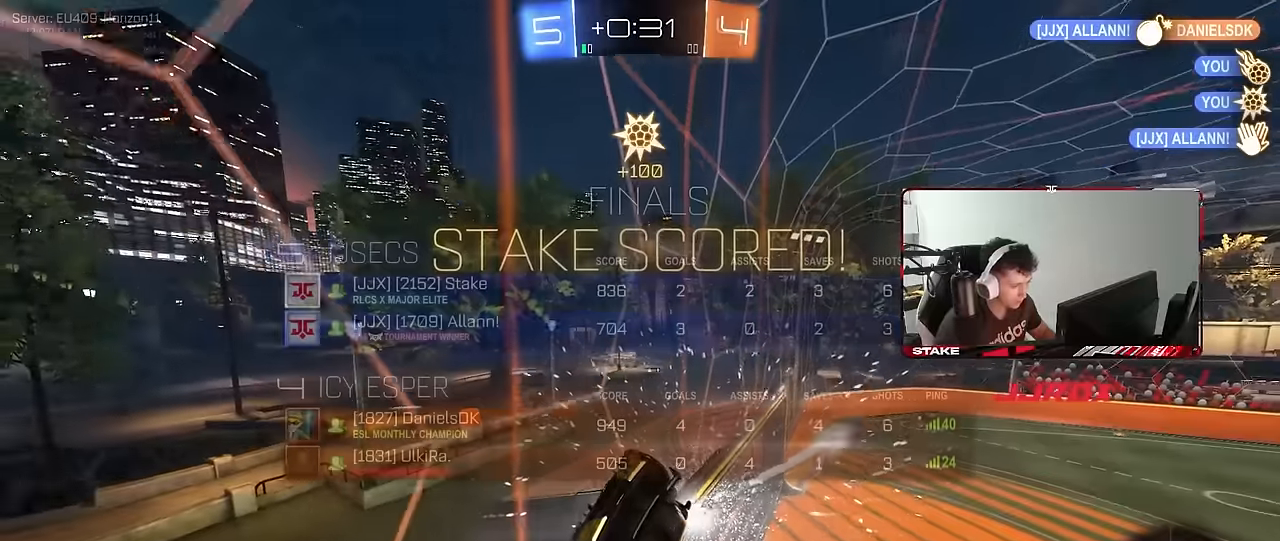
{"keys": ["w"], "mouse": [], "mouse_move": "still", "events": [[84, "space", "down"], [234, "space", "up"], [284, "tab", "up"], [467, "w", "down"]]}
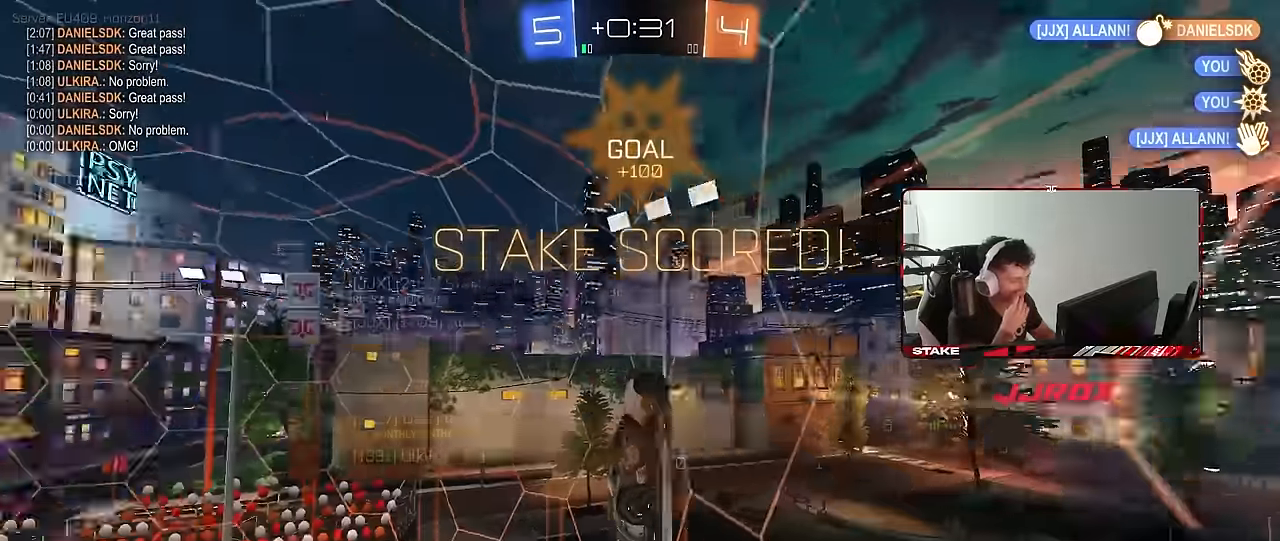
{"keys": ["a", "shift"], "mouse": [], "mouse_move": "still", "events": [[67, "d", "down"], [117, "w", "up"], [150, "d", "up"], [250, "d", "down"], [350, "d", "up"], [384, "a", "down"], [384, "shift", "down"]]}
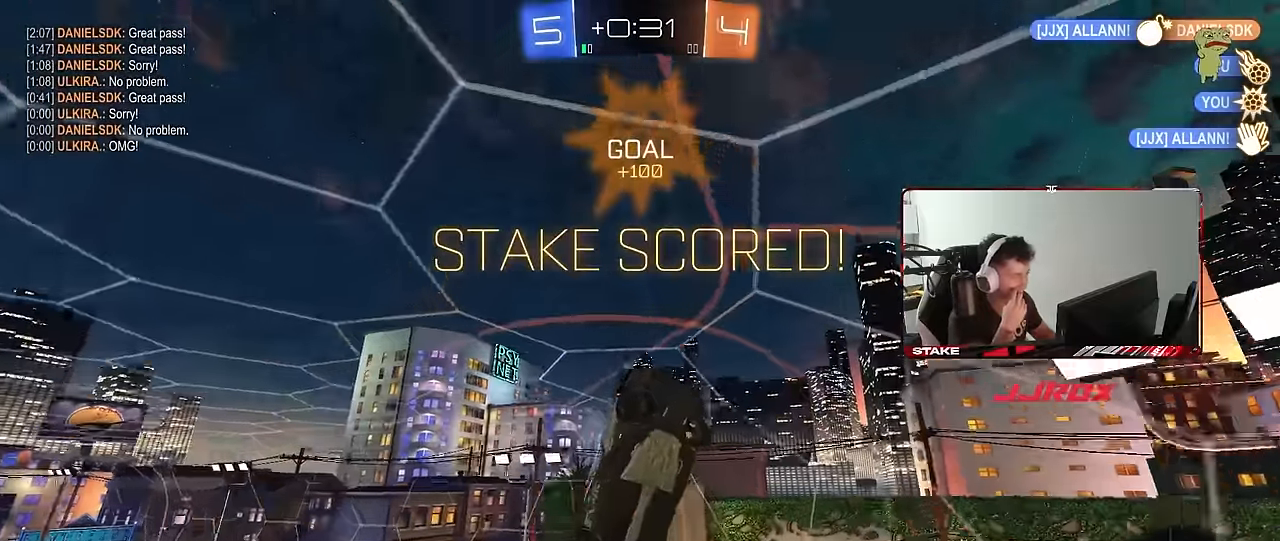
{"keys": [], "mouse": [], "mouse_move": "still", "events": [[267, "d", "down"], [267, "shift", "up"], [317, "a", "up"], [350, "w", "down"], [400, "d", "up"], [450, "w", "up"]]}
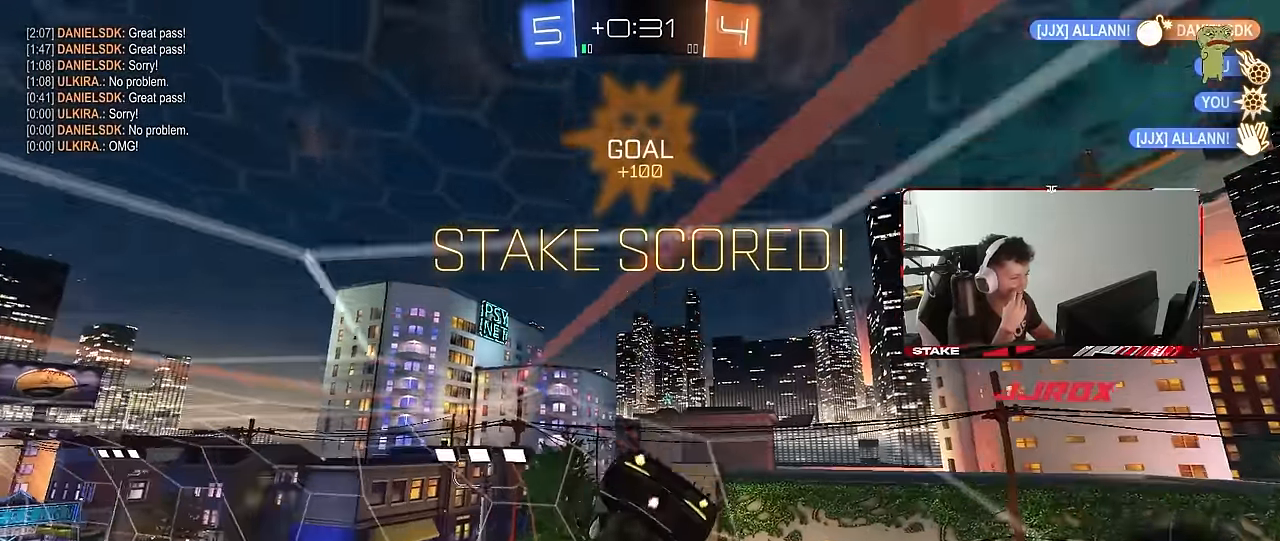
{"keys": ["a"], "mouse": [], "mouse_move": "still", "events": [[84, "s", "down"], [134, "d", "down"], [184, "shift", "down"], [334, "d", "up"], [334, "s", "up"], [367, "a", "down"], [367, "shift", "up"]]}
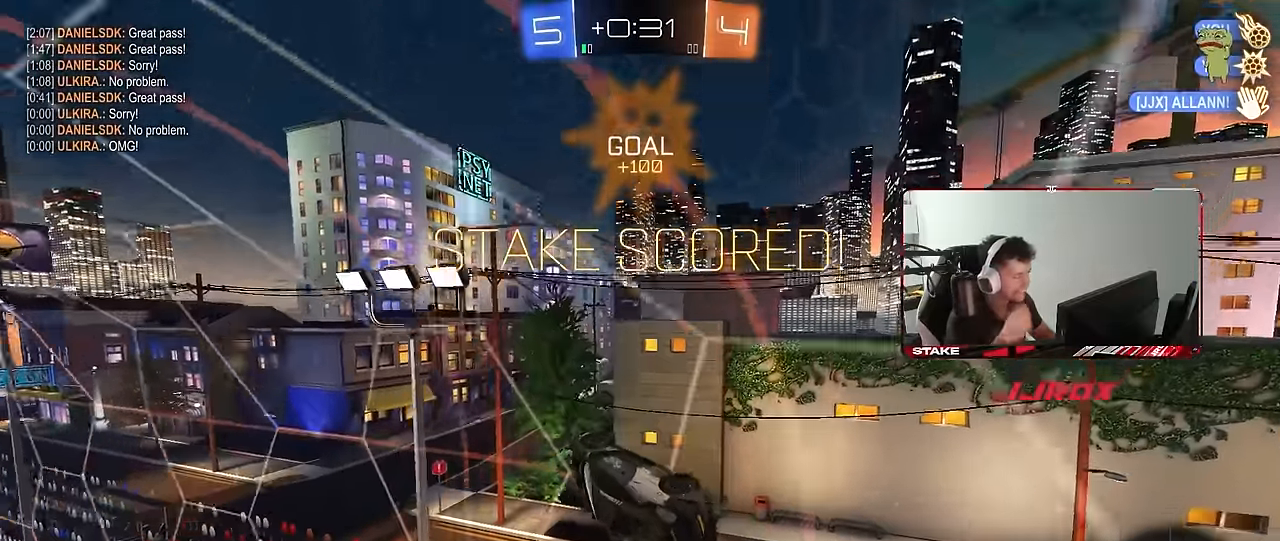
{"keys": ["w"], "mouse": ["left"], "mouse_move": "up-right", "events": [[17, "w", "down"], [384, "a", "up"], [434, "mouse_left", "down"]]}
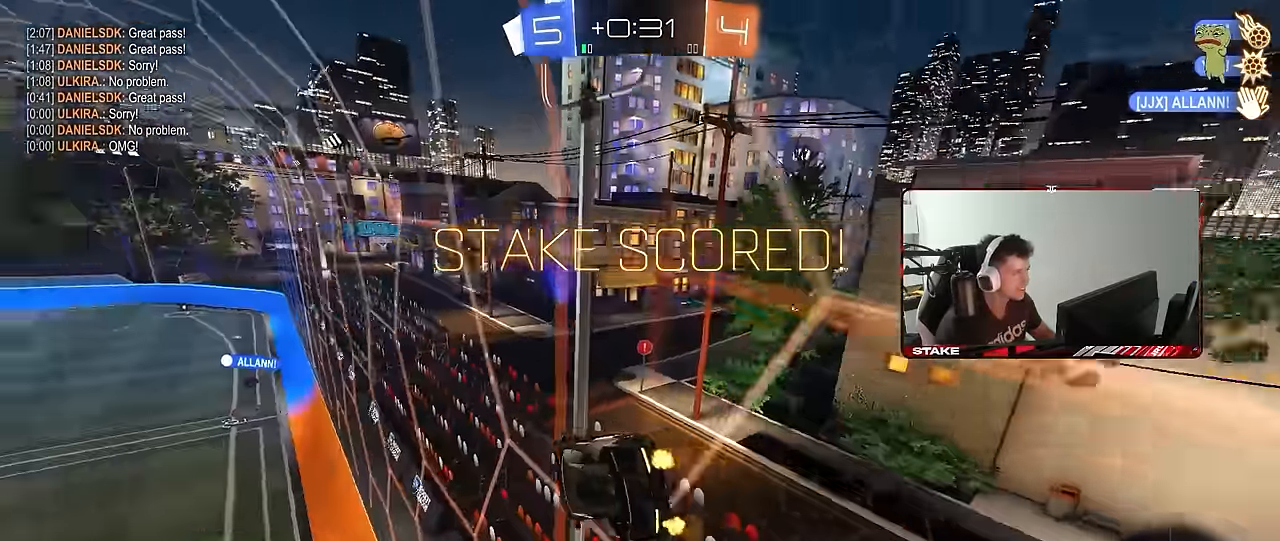
{"keys": ["a", "shift"], "mouse": [], "mouse_move": "still", "events": [[117, "d", "down"], [267, "d", "up"], [317, "mouse_right", "down"], [317, "w", "up"], [450, "a", "down"], [450, "mouse_right", "up"], [450, "shift", "down"], [500, "mouse_left", "up"]]}
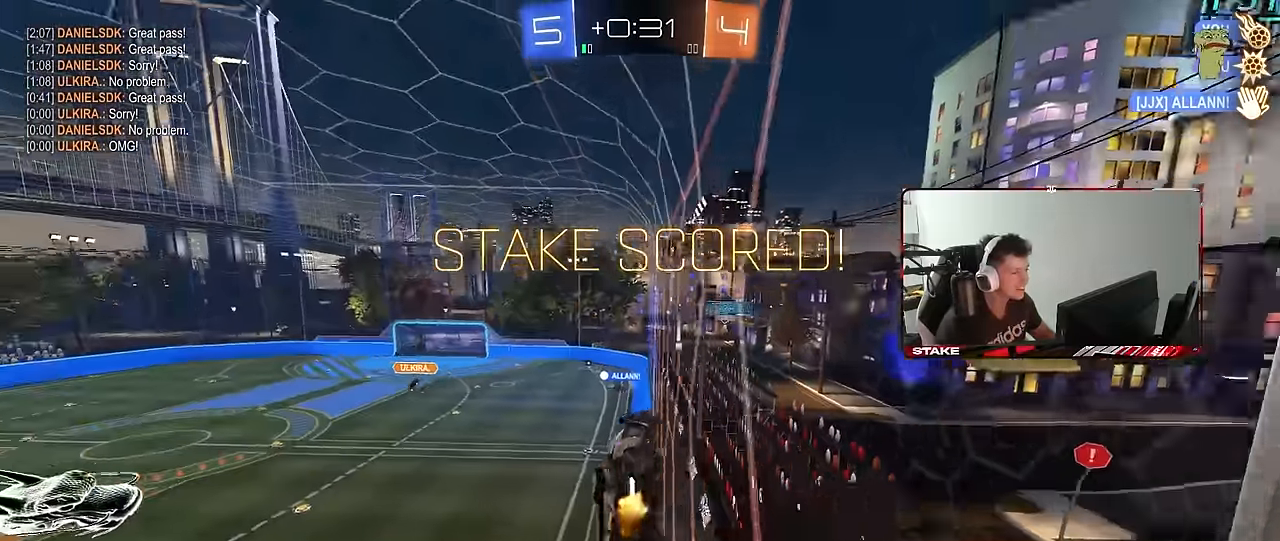
{"keys": ["a", "shift", "w"], "mouse": [], "mouse_move": "still", "events": [[367, "w", "down"]]}
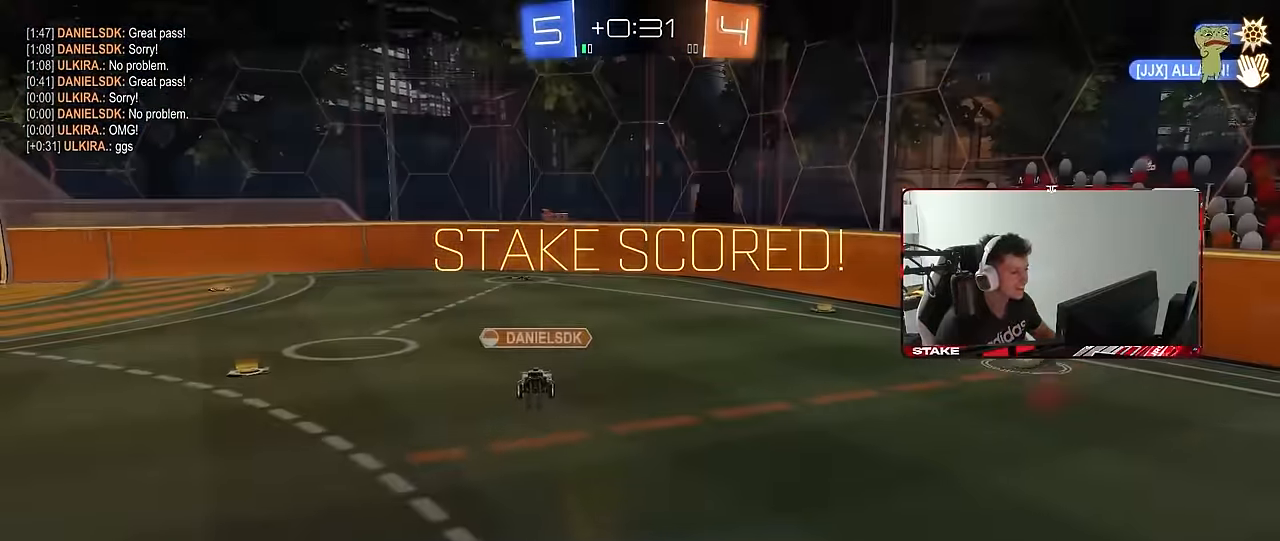
{"keys": [], "mouse": [], "mouse_move": "still", "events": [[17, "a", "up"], [17, "shift", "up"], [17, "w", "up"]]}